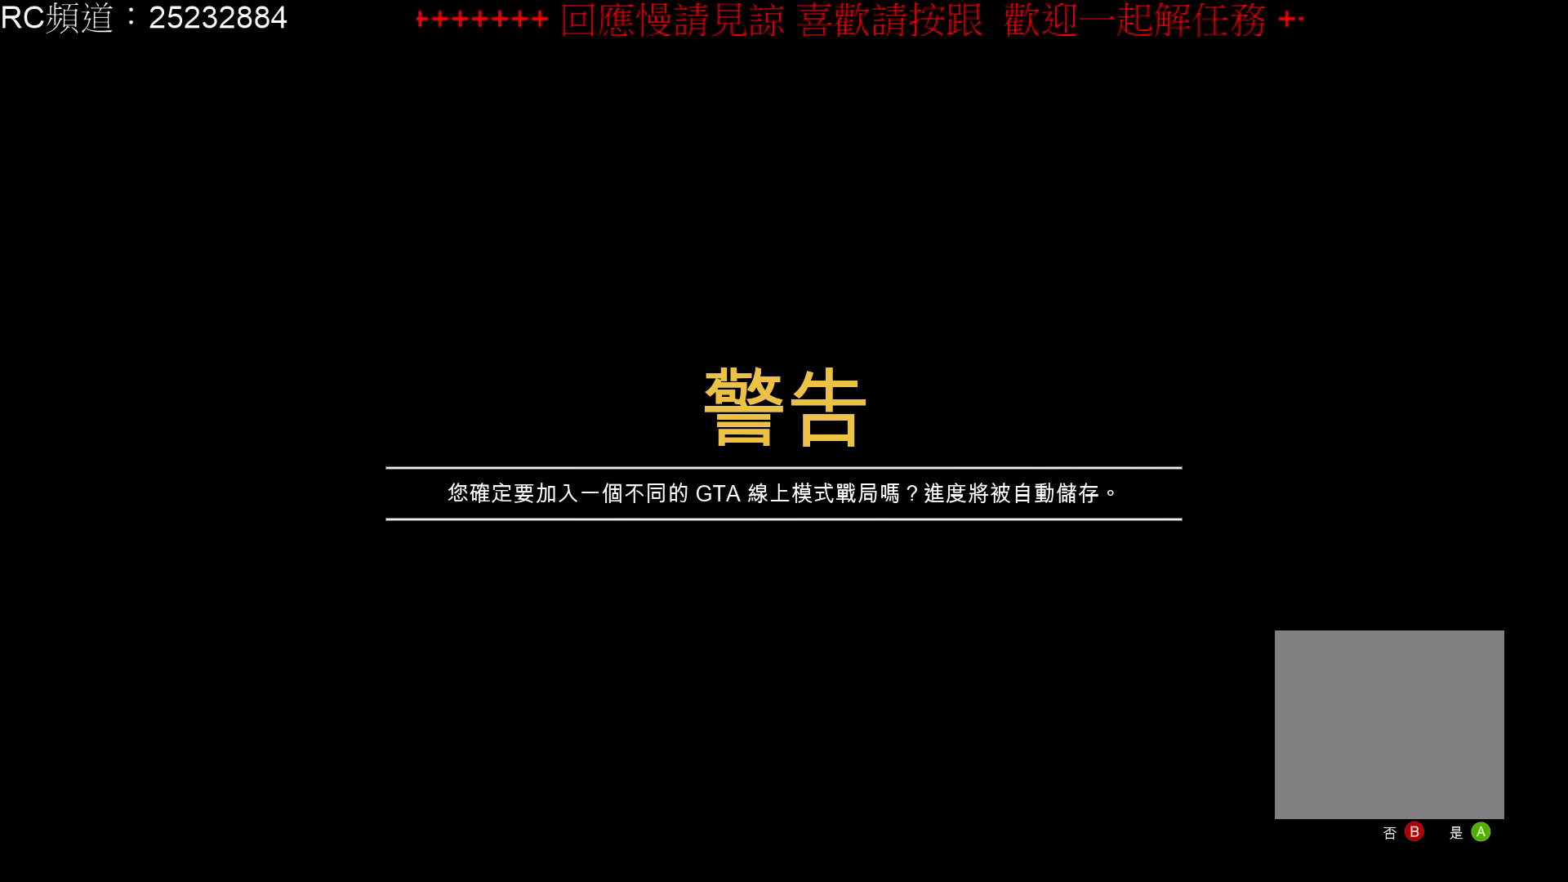
Gameplay with a controller (Xbox layout); each line is a JSON object with the inputs held at the frame after it. "events" lists button and stick changes between this image and that frame as [ms after this image, input, new state], when the widget could be followed in between. Not read: L3 R3.
{"buttons": [], "left_stick": "center", "right_stick": "center", "events": [[233, "A", "down"], [367, "A", "up"]]}
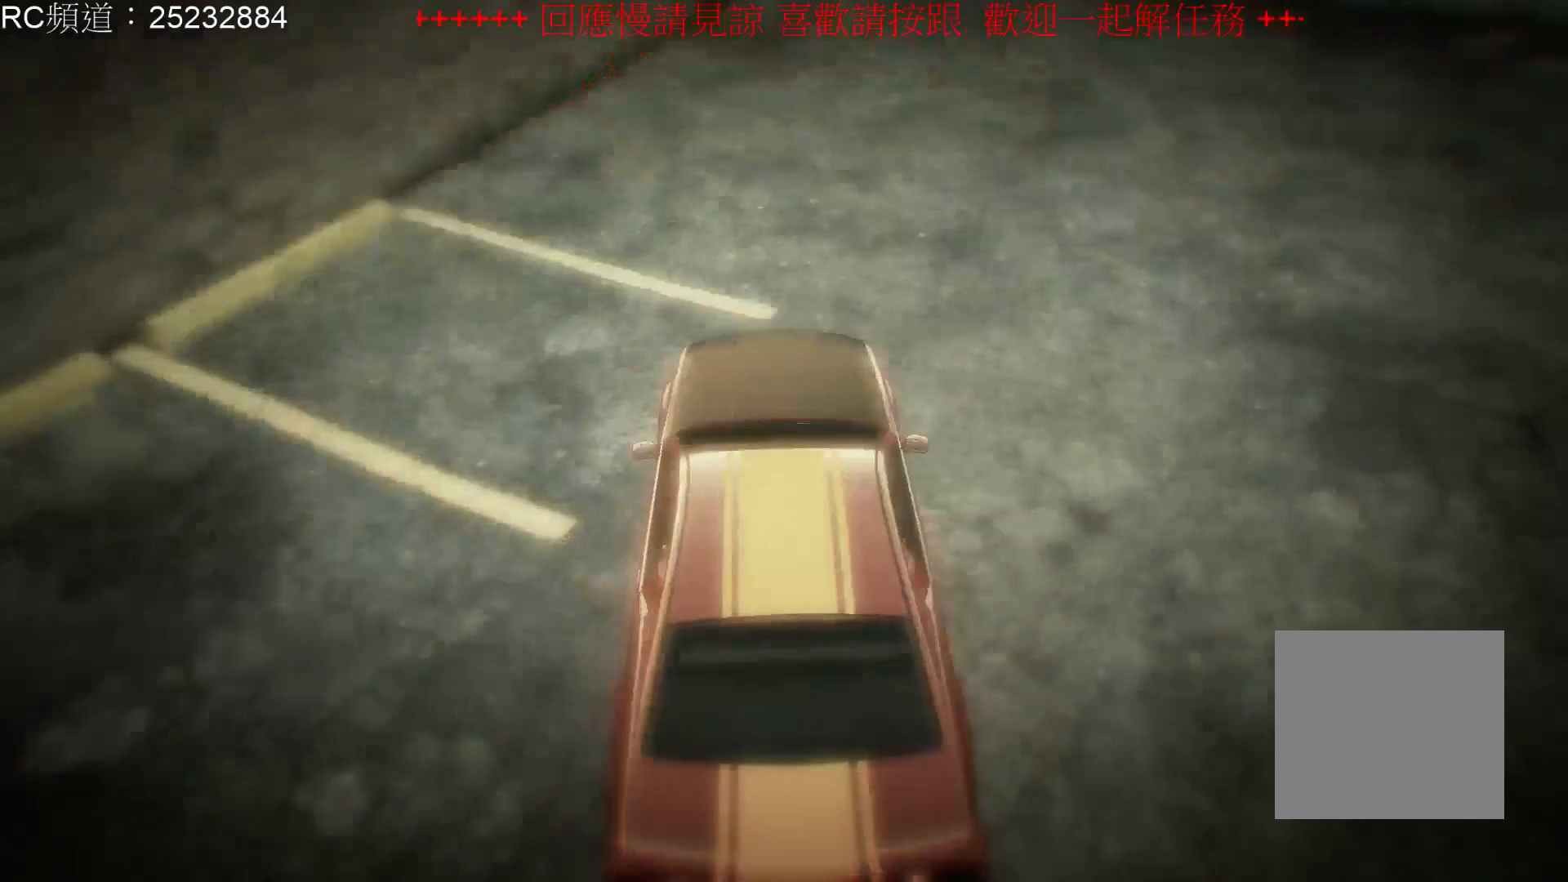
{"buttons": [], "left_stick": "center", "right_stick": "center", "events": []}
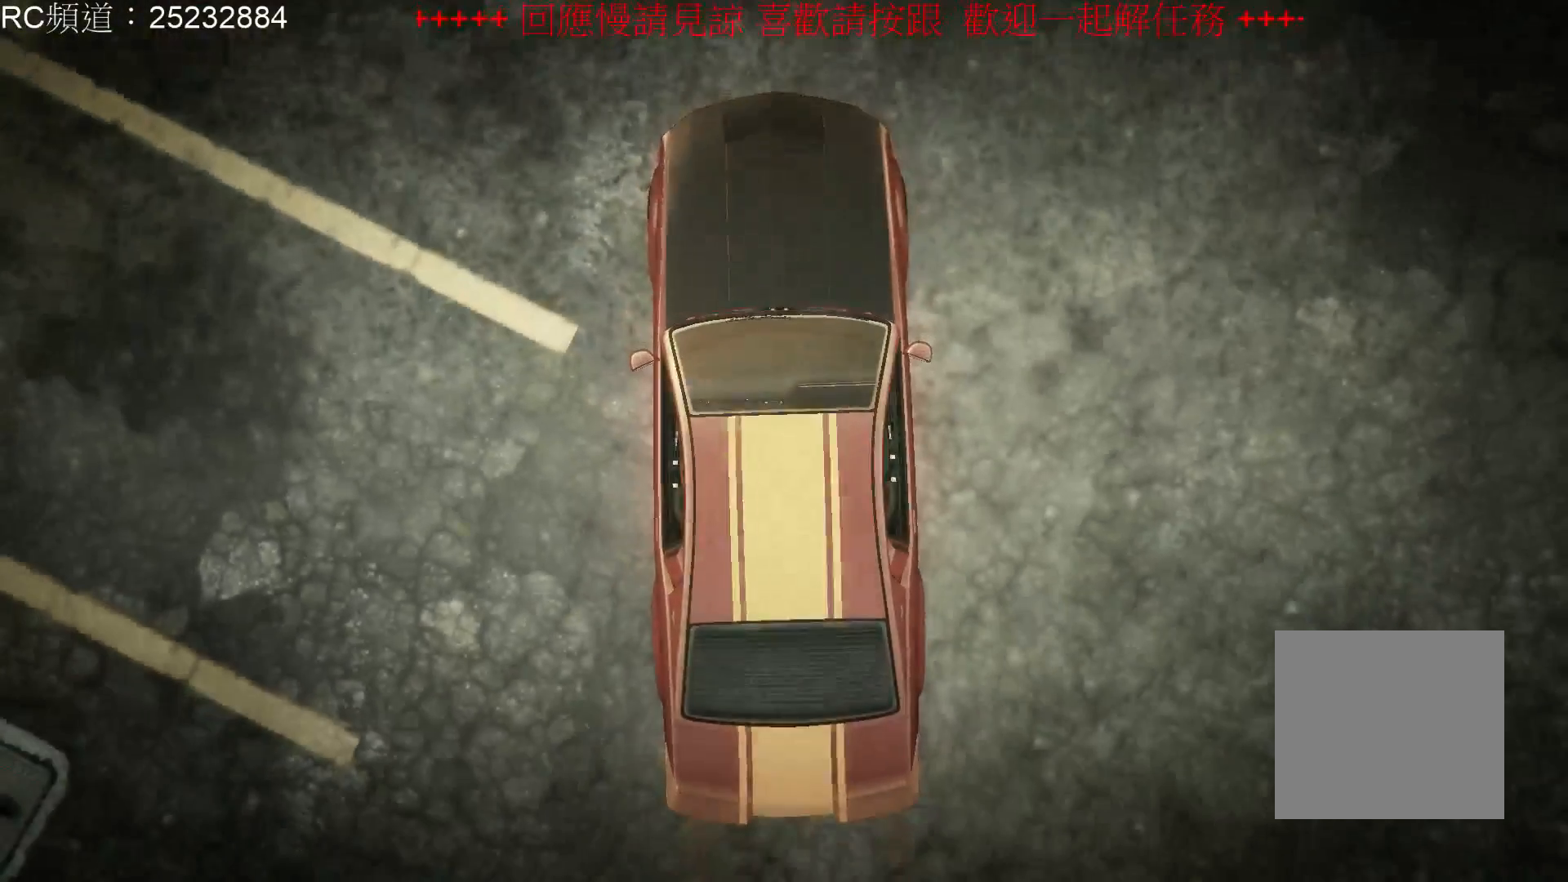
{"buttons": [], "left_stick": "center", "right_stick": "center", "events": []}
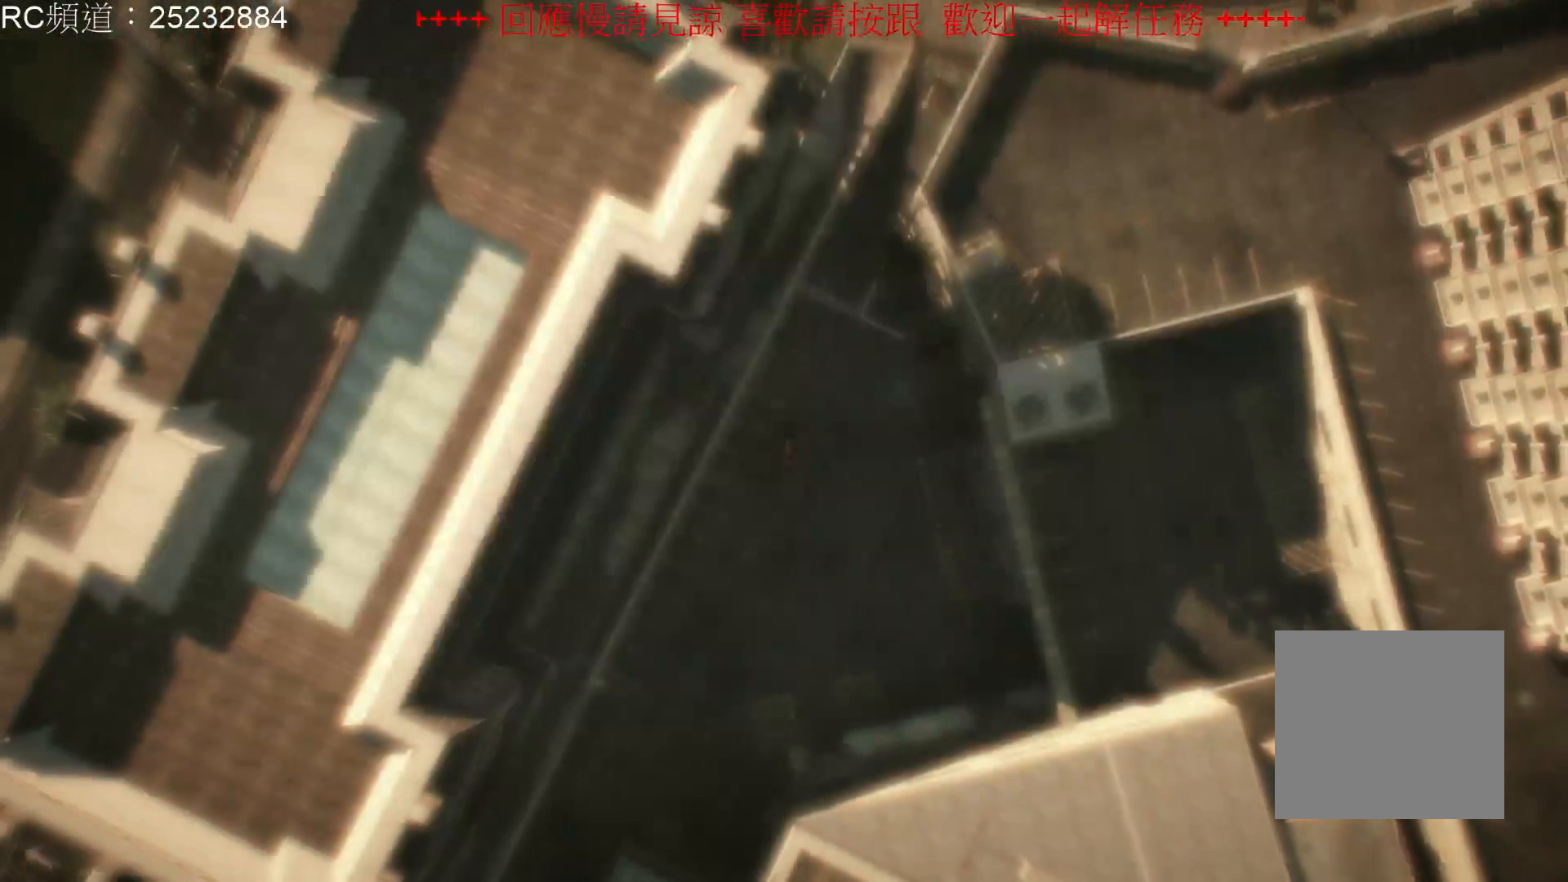
{"buttons": [], "left_stick": "center", "right_stick": "center", "events": []}
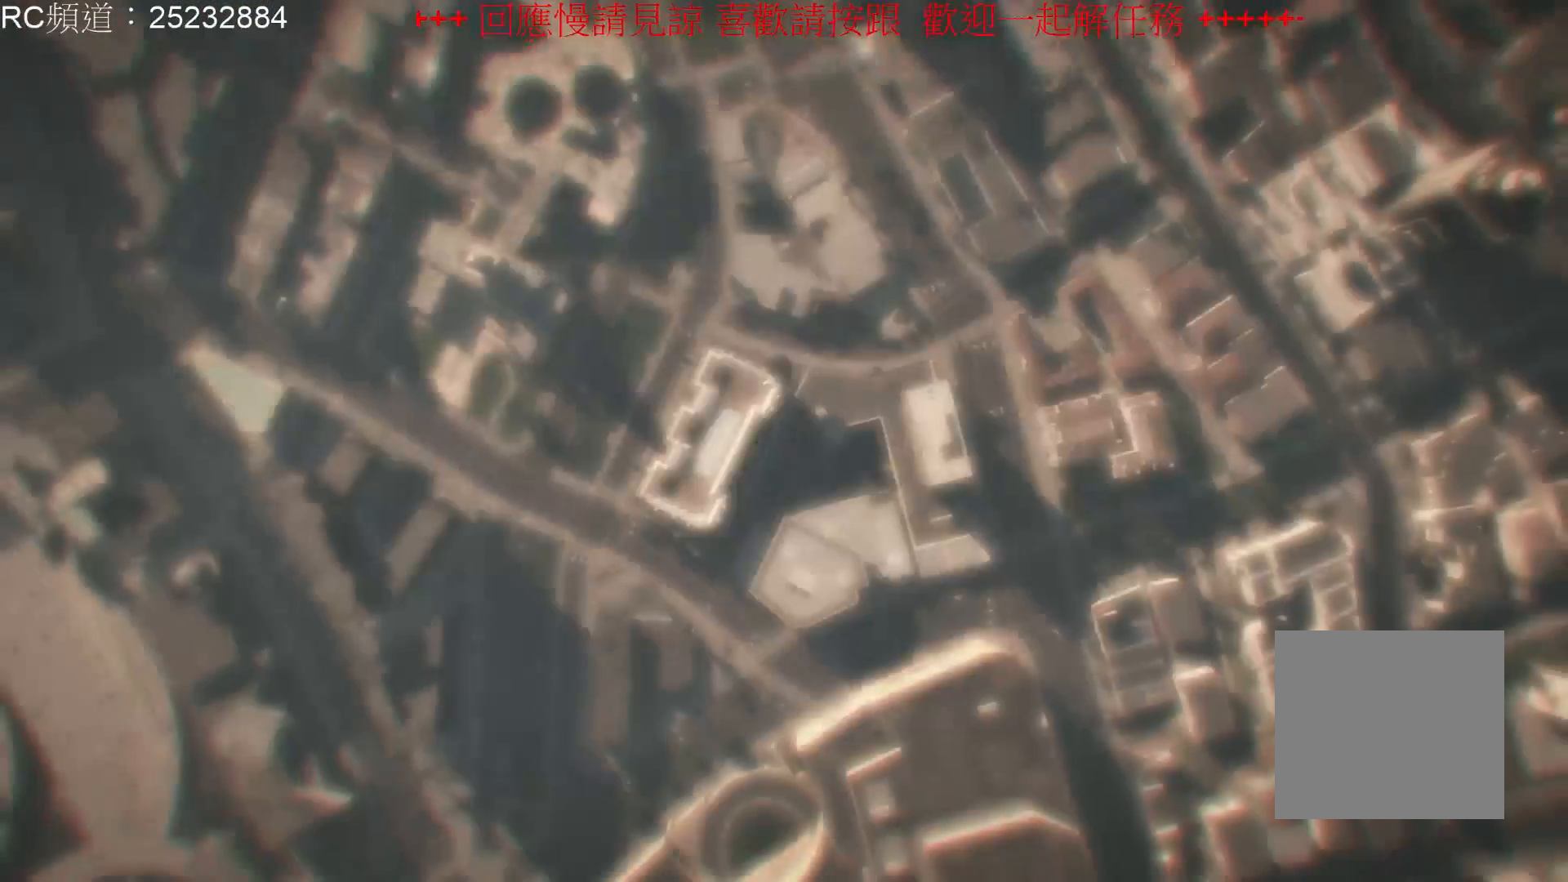
{"buttons": [], "left_stick": "center", "right_stick": "center", "events": []}
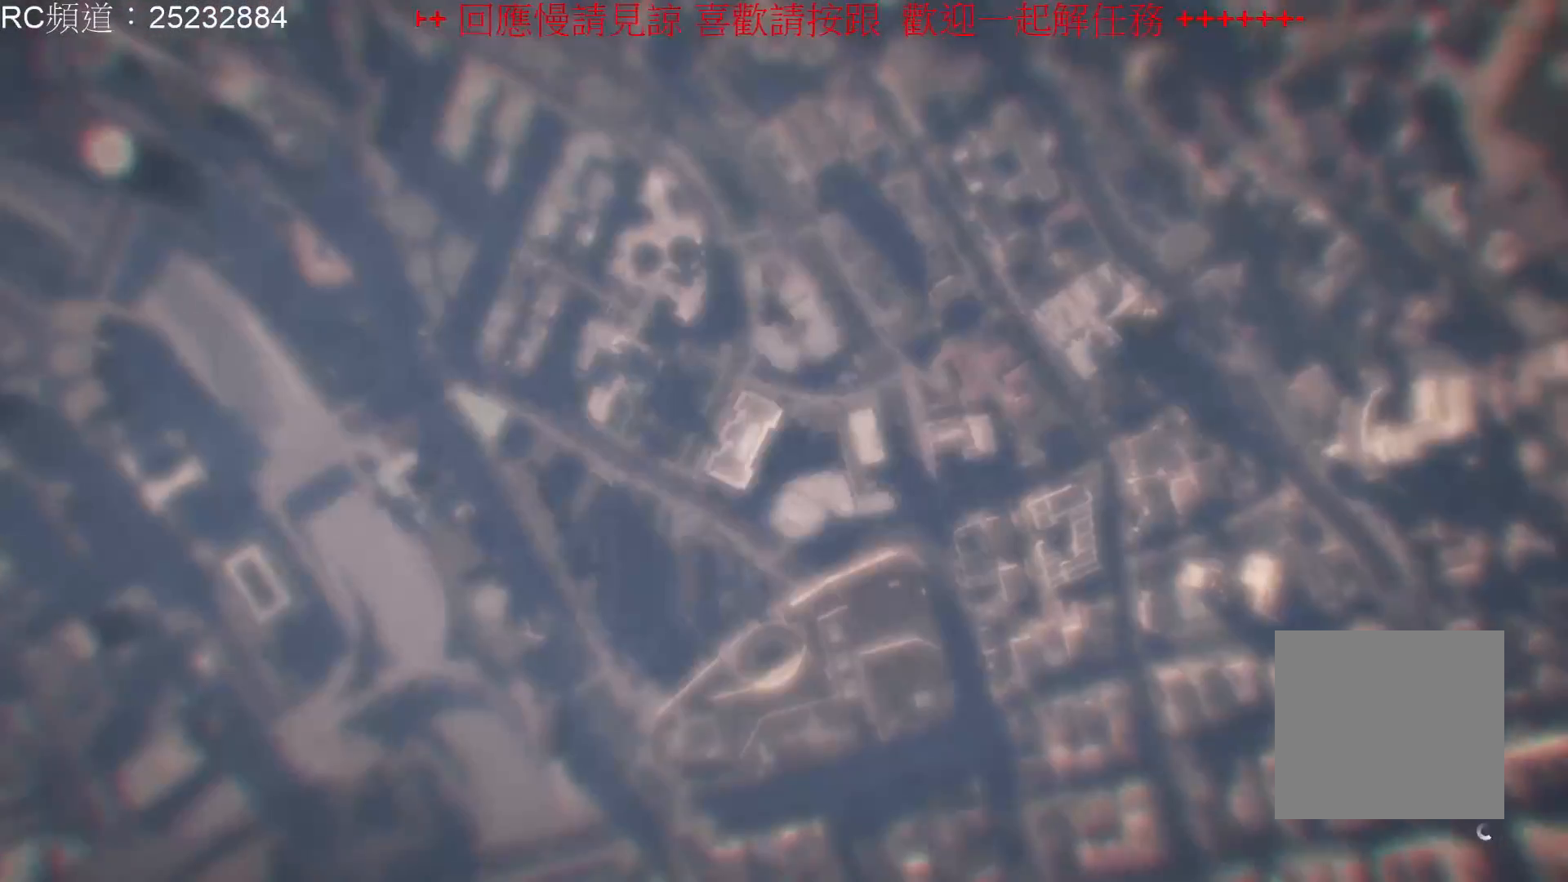
{"buttons": [], "left_stick": "center", "right_stick": "center", "events": []}
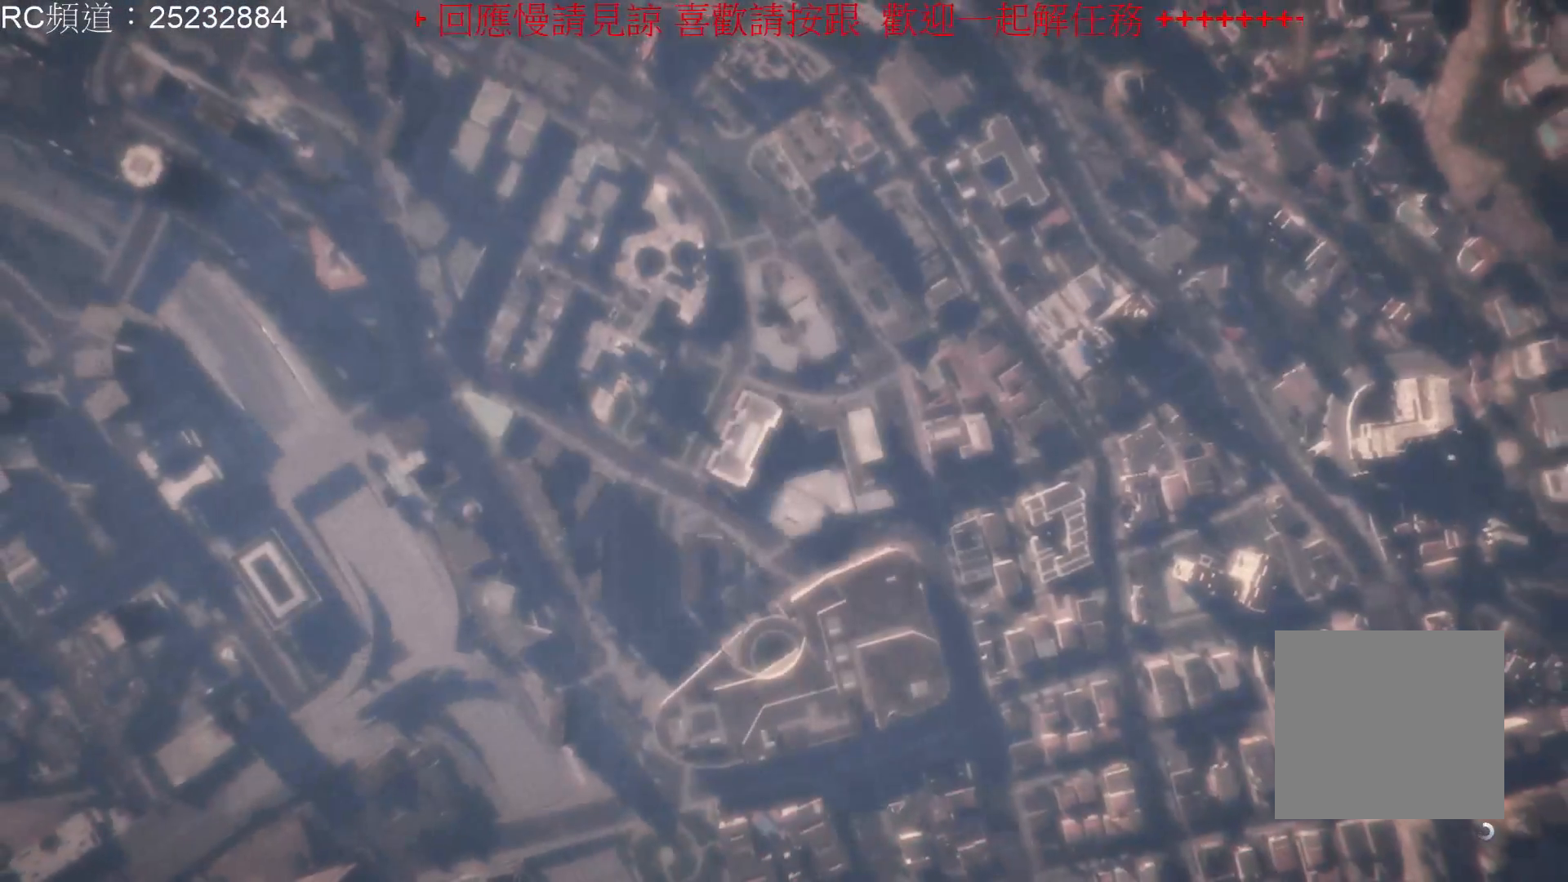
{"buttons": [], "left_stick": "center", "right_stick": "center", "events": []}
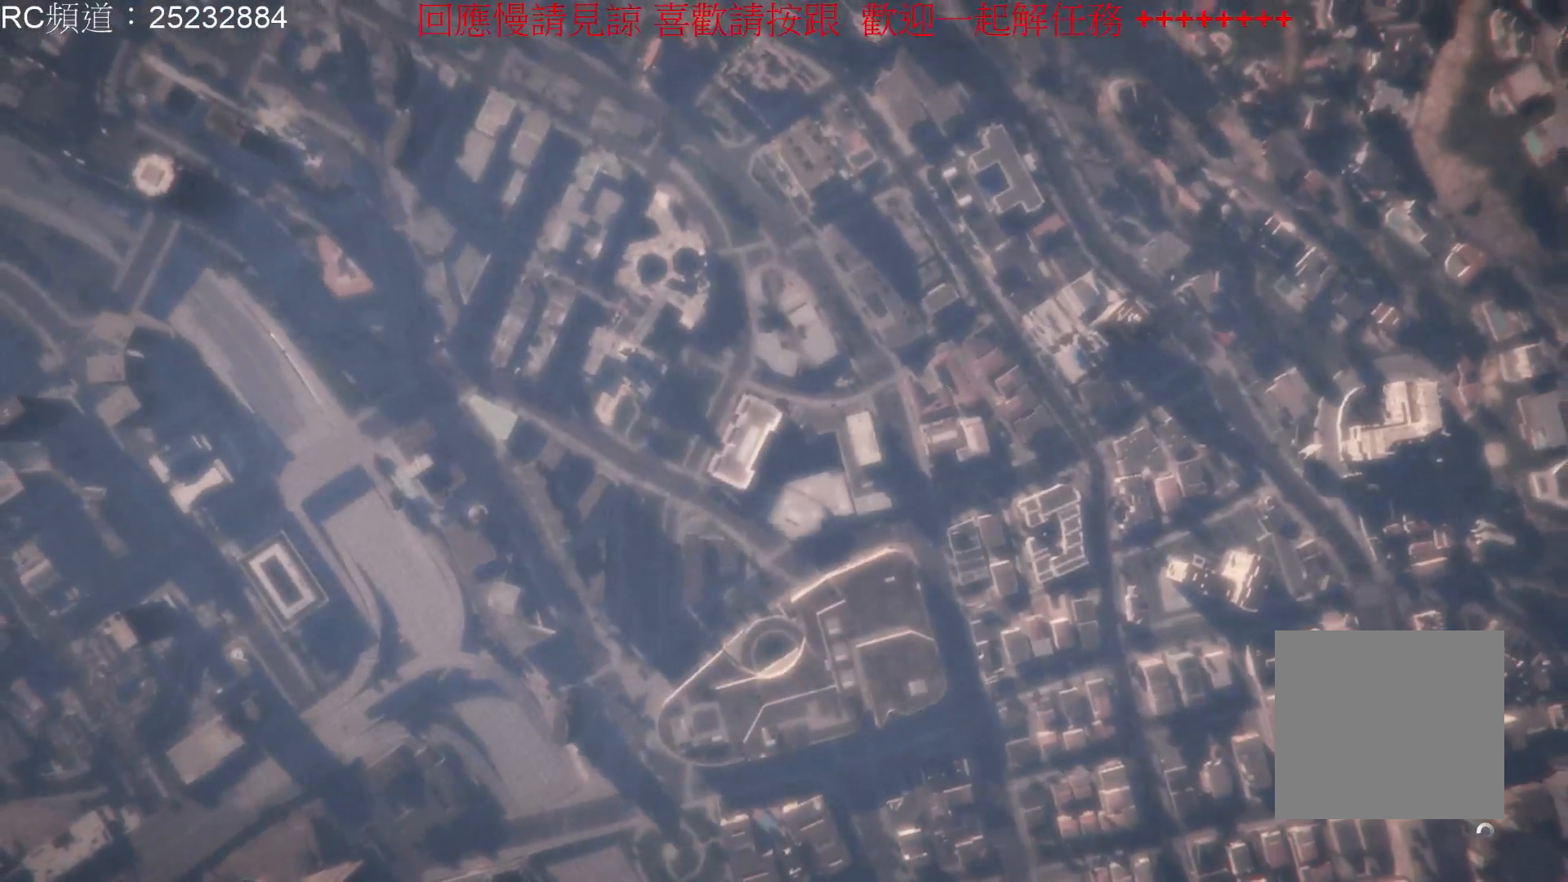
{"buttons": [], "left_stick": "center", "right_stick": "up", "events": [[200, "right_stick", "up"]]}
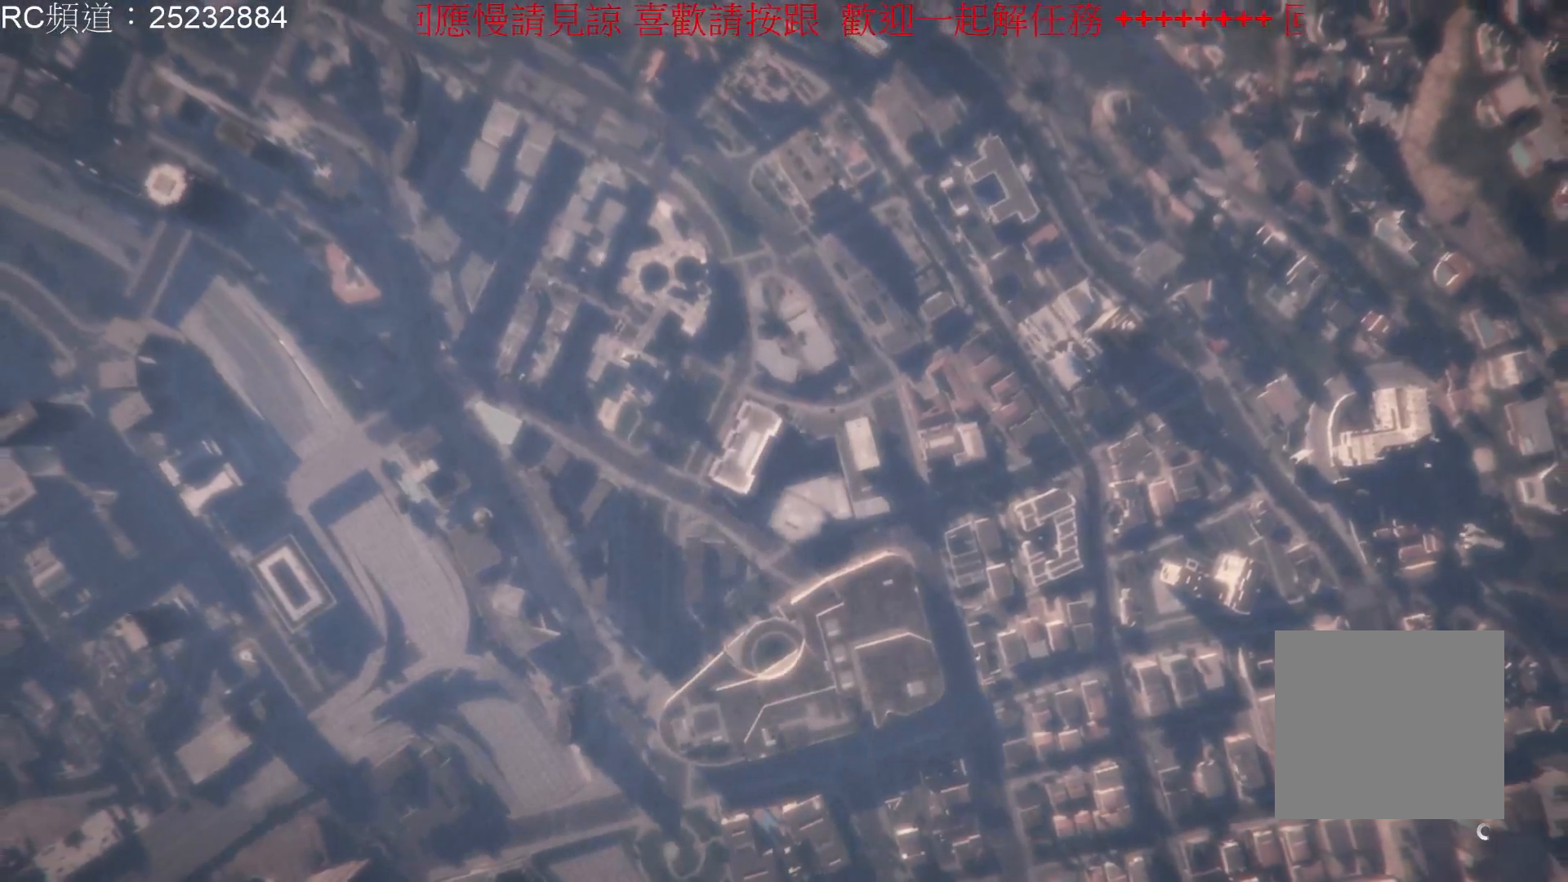
{"buttons": [], "left_stick": "center", "right_stick": "up", "events": []}
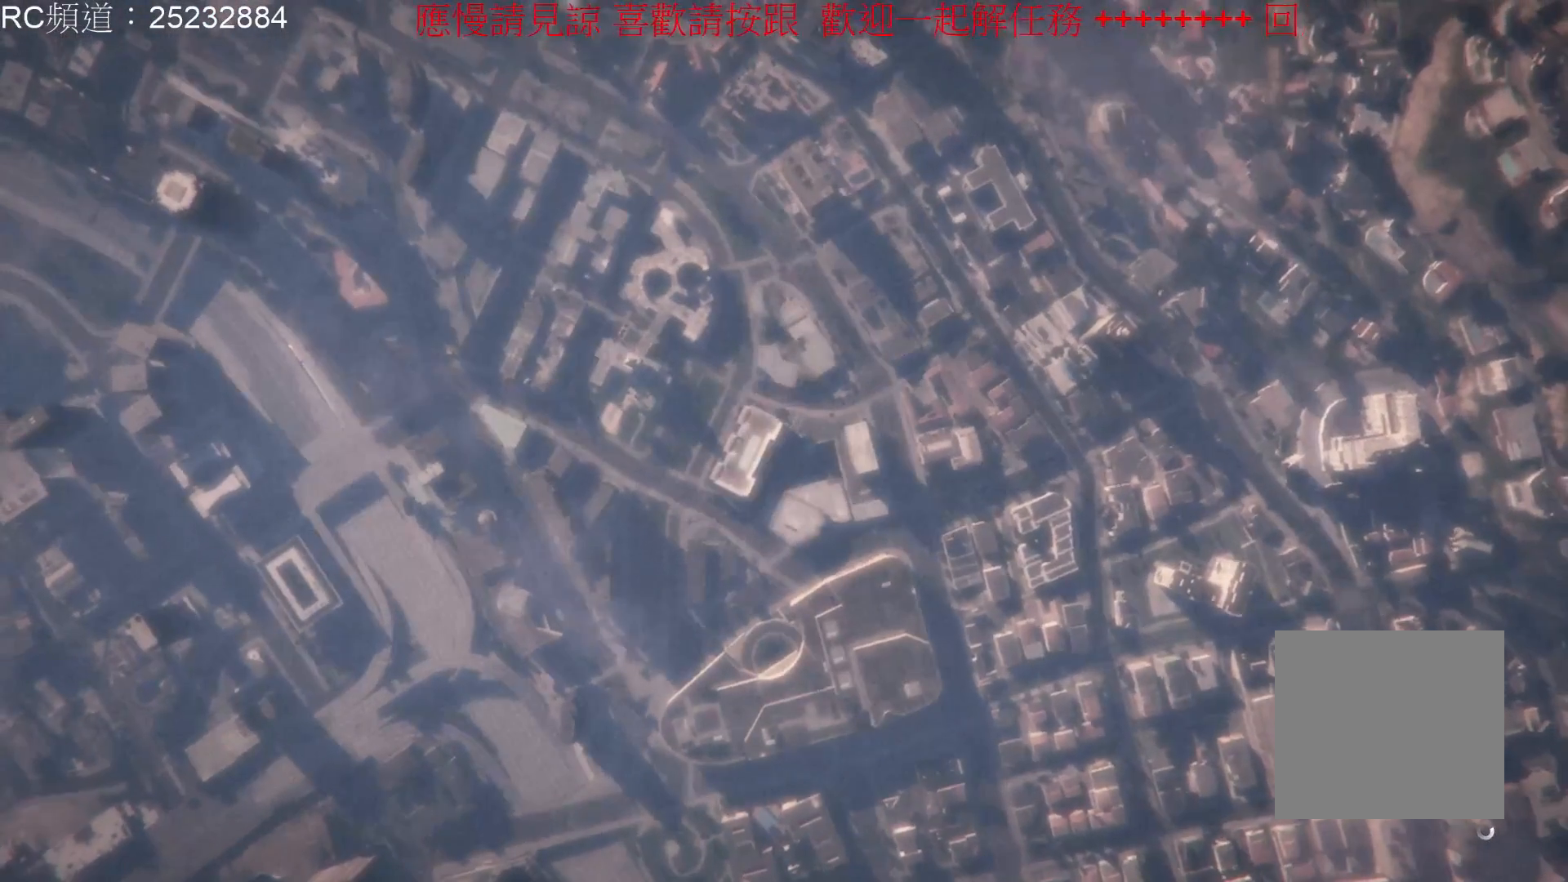
{"buttons": [], "left_stick": "center", "right_stick": "up", "events": []}
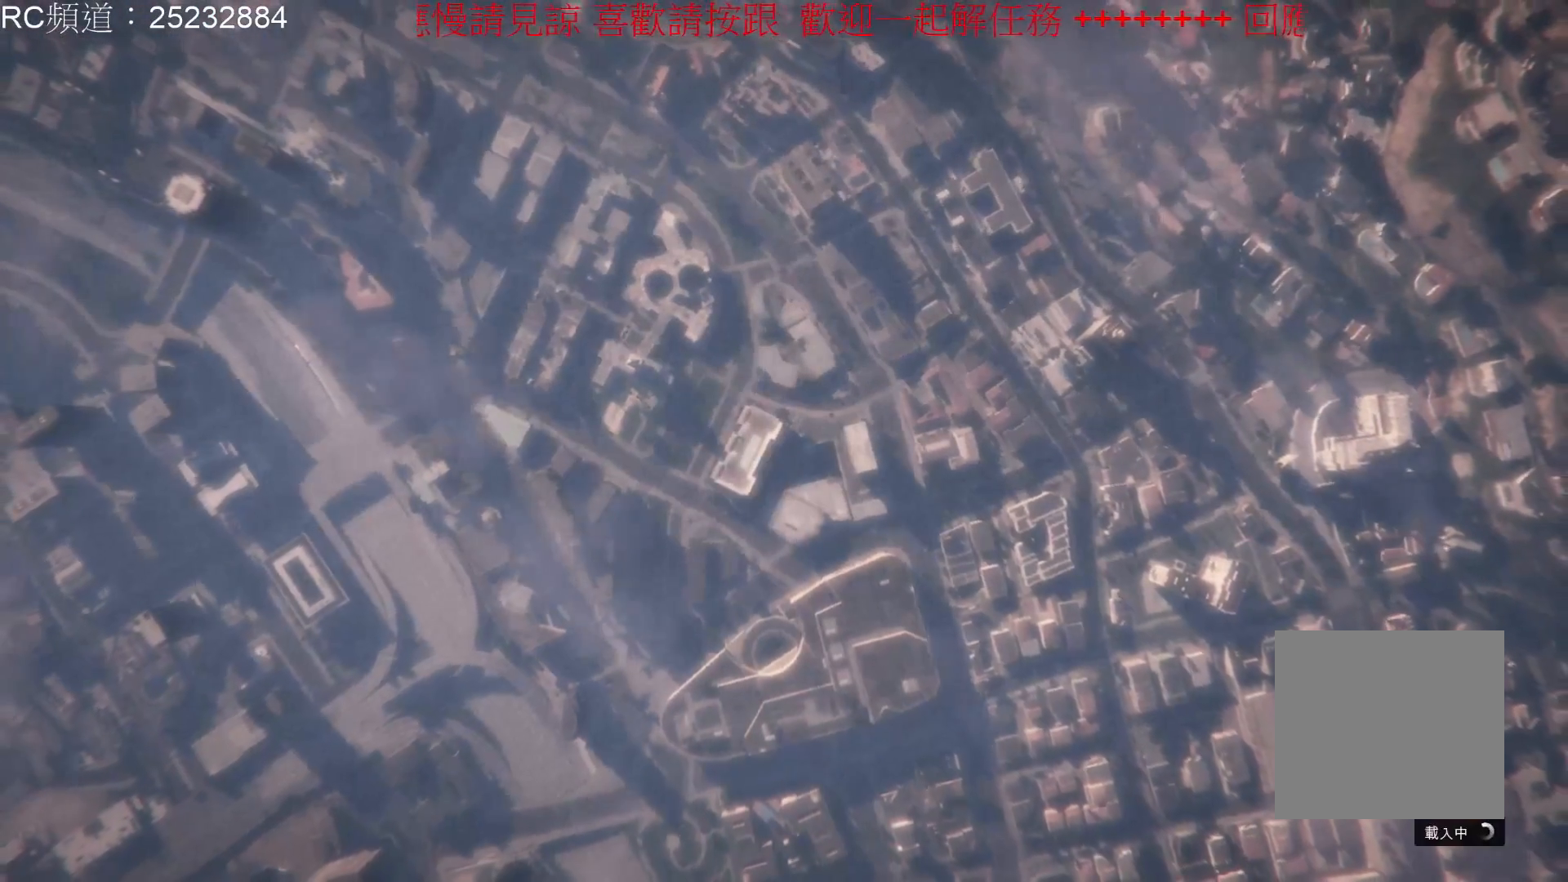
{"buttons": [], "left_stick": "center", "right_stick": "up", "events": []}